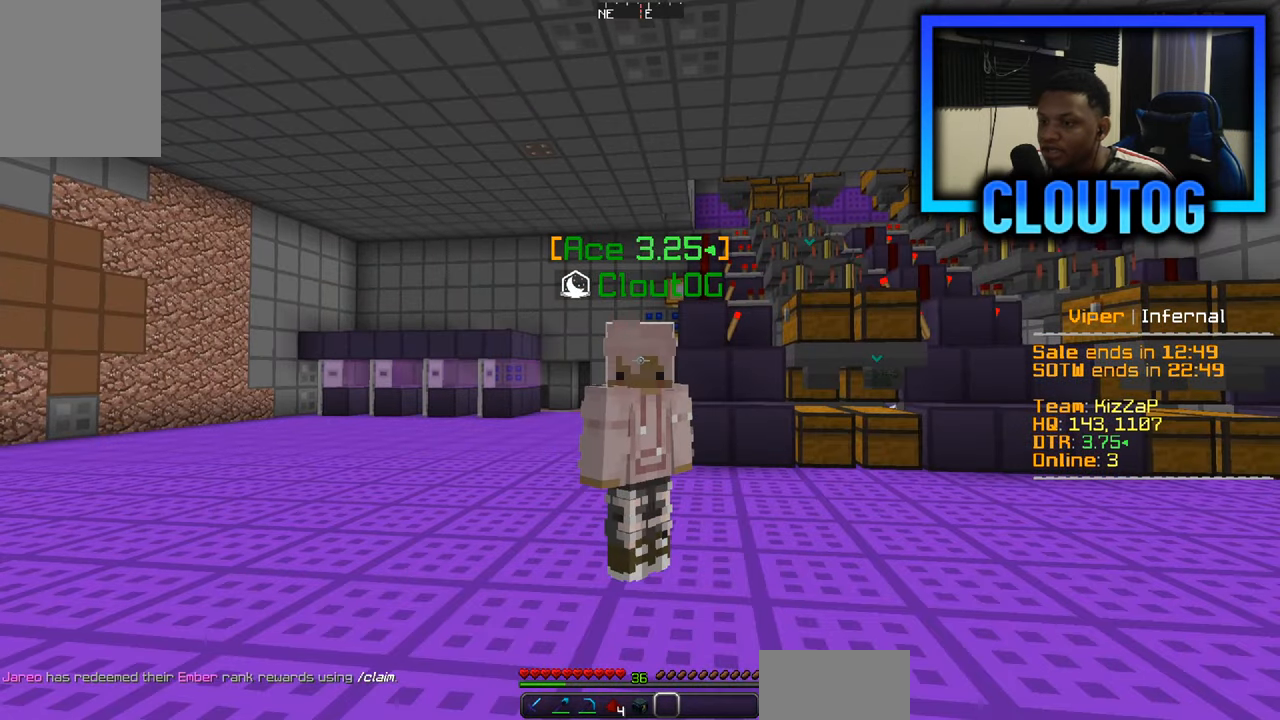
Gameplay with keyboard and mouse; each line is a JSON object with the keys and mouse buttons held at the frame after it. "events" lists presses ("down") and releases ("up") of "a", "d", "s", "w", "mouse_left" and "mouse_right" between this image and that frame as [ms after this image, input, new state], when the widget could be followed in between. "mouse_left", "mouse_right" = the "left", "right" buttons of the "mouse" list. No other keys are recorded. Fast repeated clicks can show as one long hold. Mouse movement is not recorded.
{"keys": ["w"], "mouse": [], "events": [[484, "w", "down"]]}
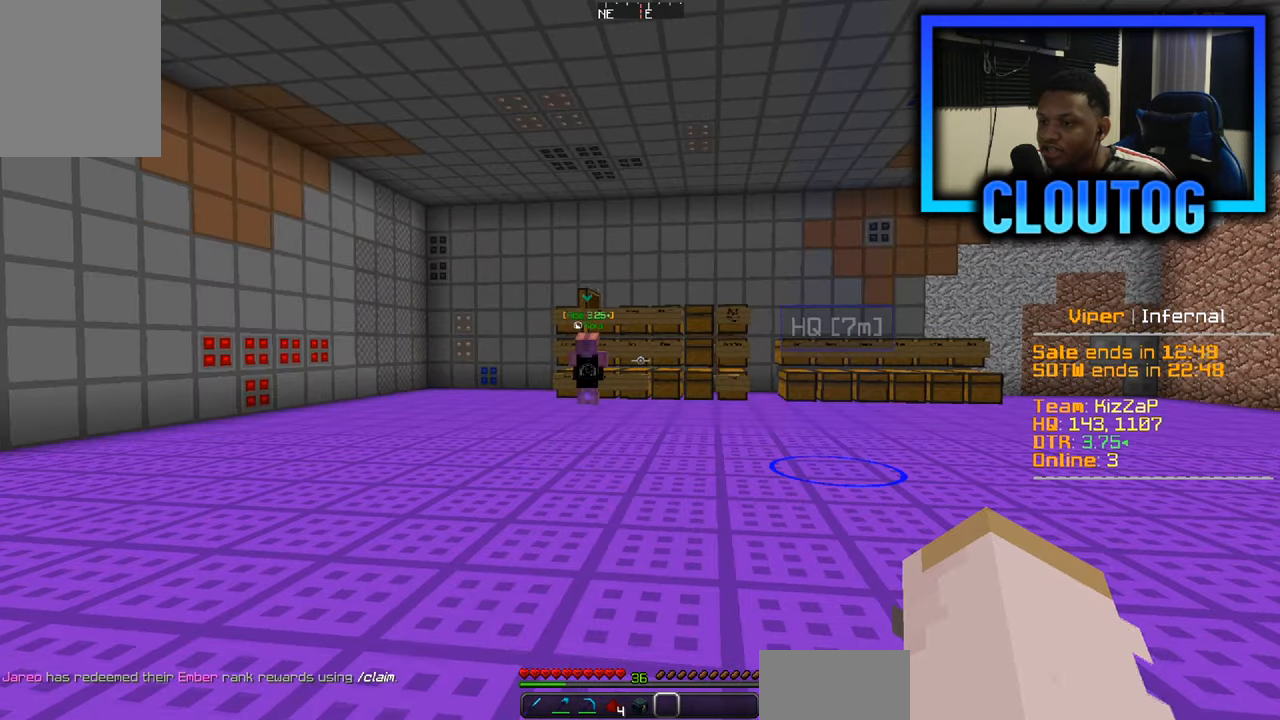
{"keys": ["w"], "mouse": [], "events": []}
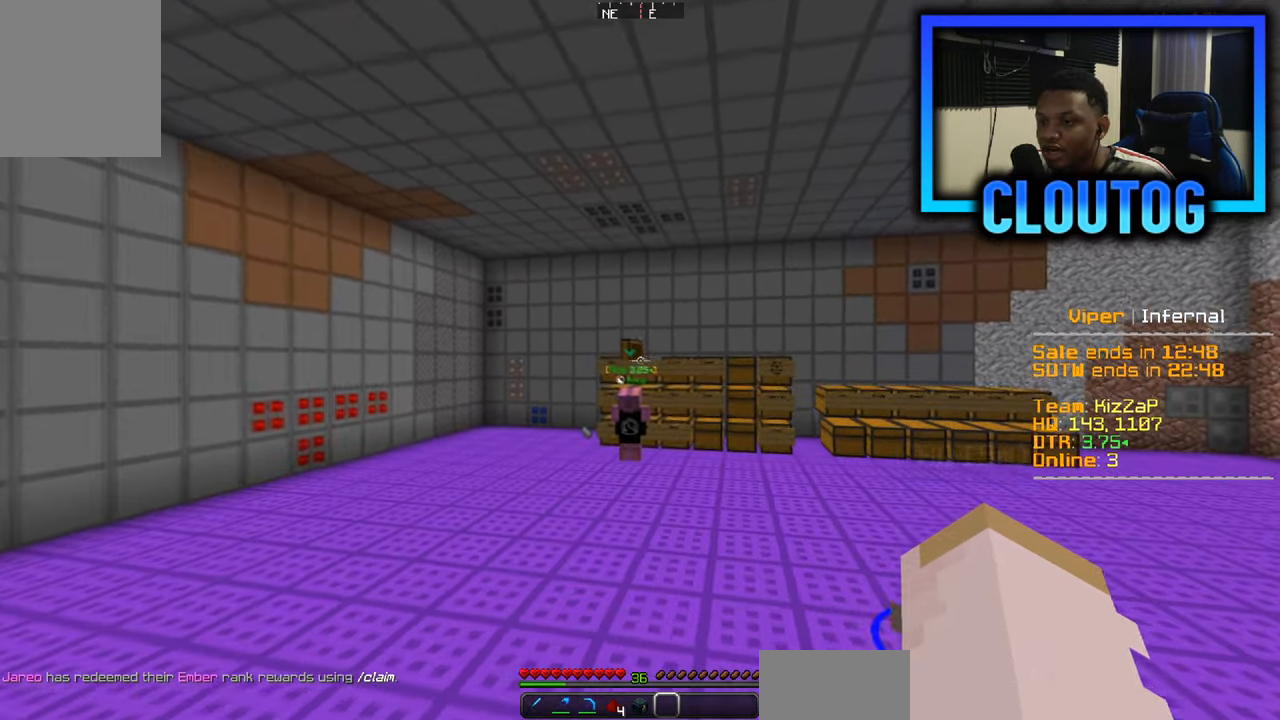
{"keys": ["d", "w"], "mouse": [], "events": [[200, "d", "down"]]}
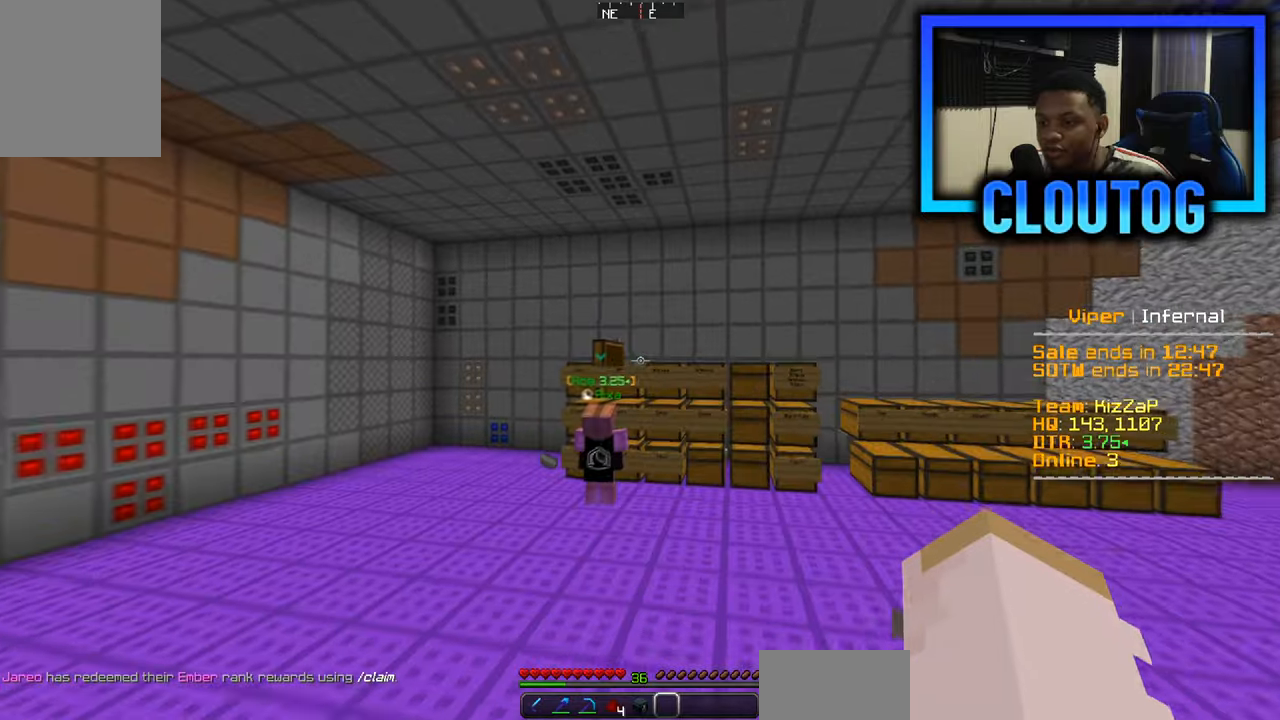
{"keys": [], "mouse": [], "events": [[183, "d", "up"], [334, "w", "up"]]}
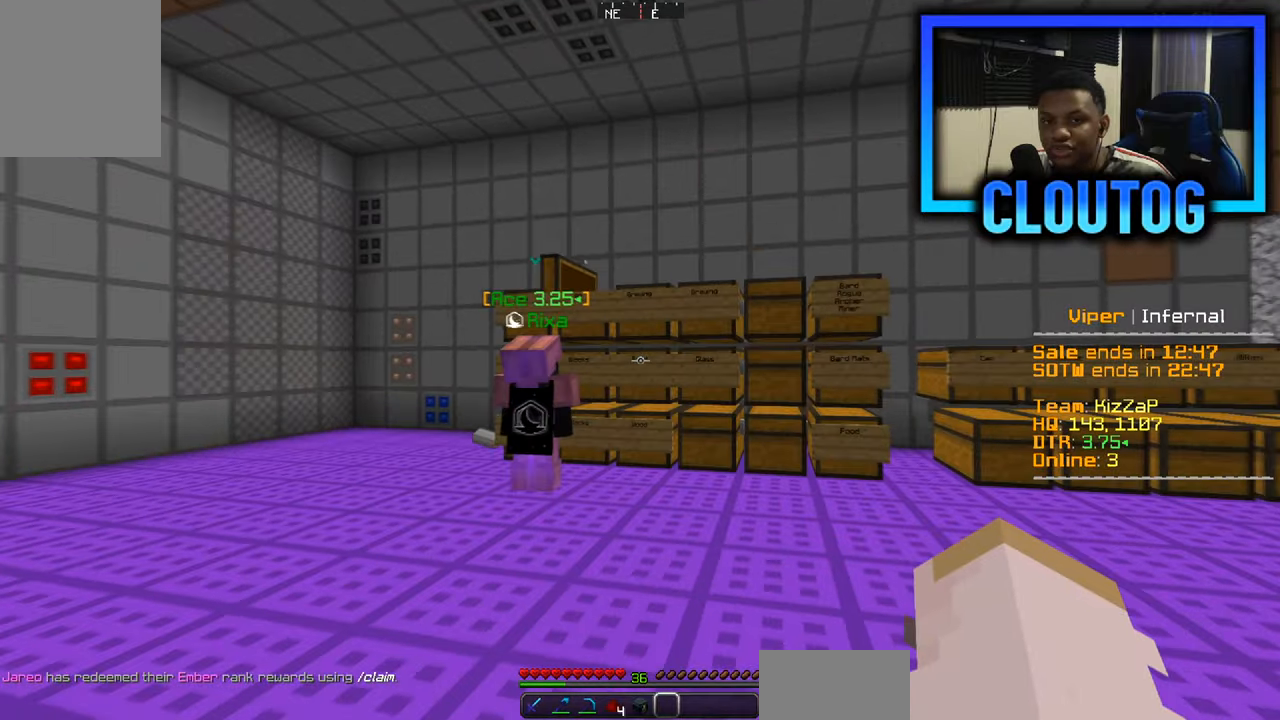
{"keys": ["s"], "mouse": [], "events": [[217, "s", "down"]]}
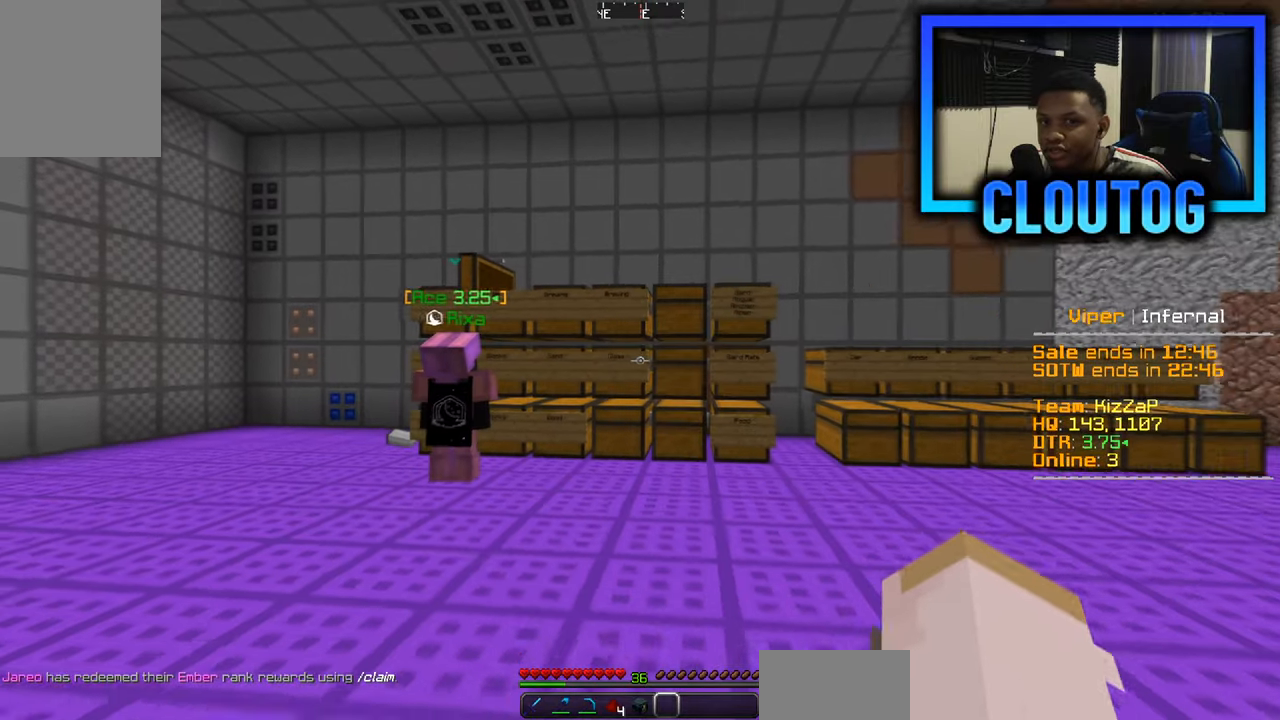
{"keys": ["d", "w"], "mouse": [], "events": [[233, "d", "down"], [350, "s", "up"], [417, "w", "down"]]}
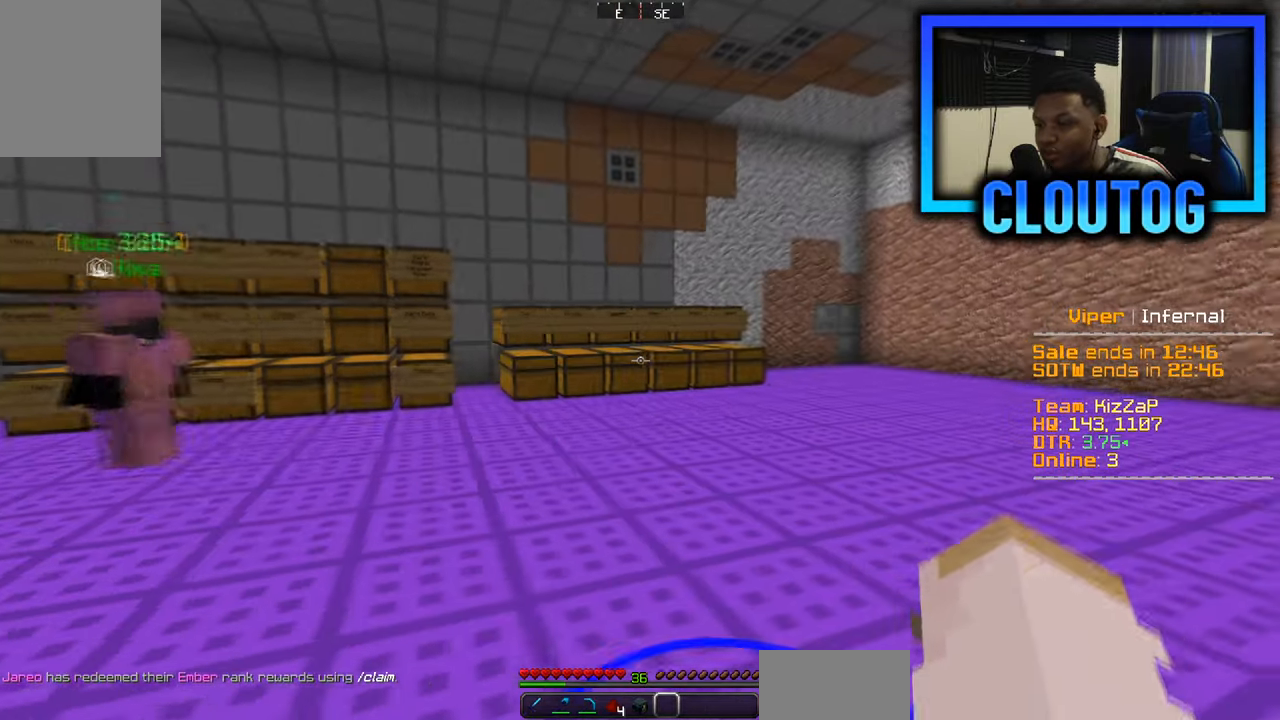
{"keys": ["d", "w"], "mouse": [], "events": [[50, "d", "up"], [284, "d", "down"]]}
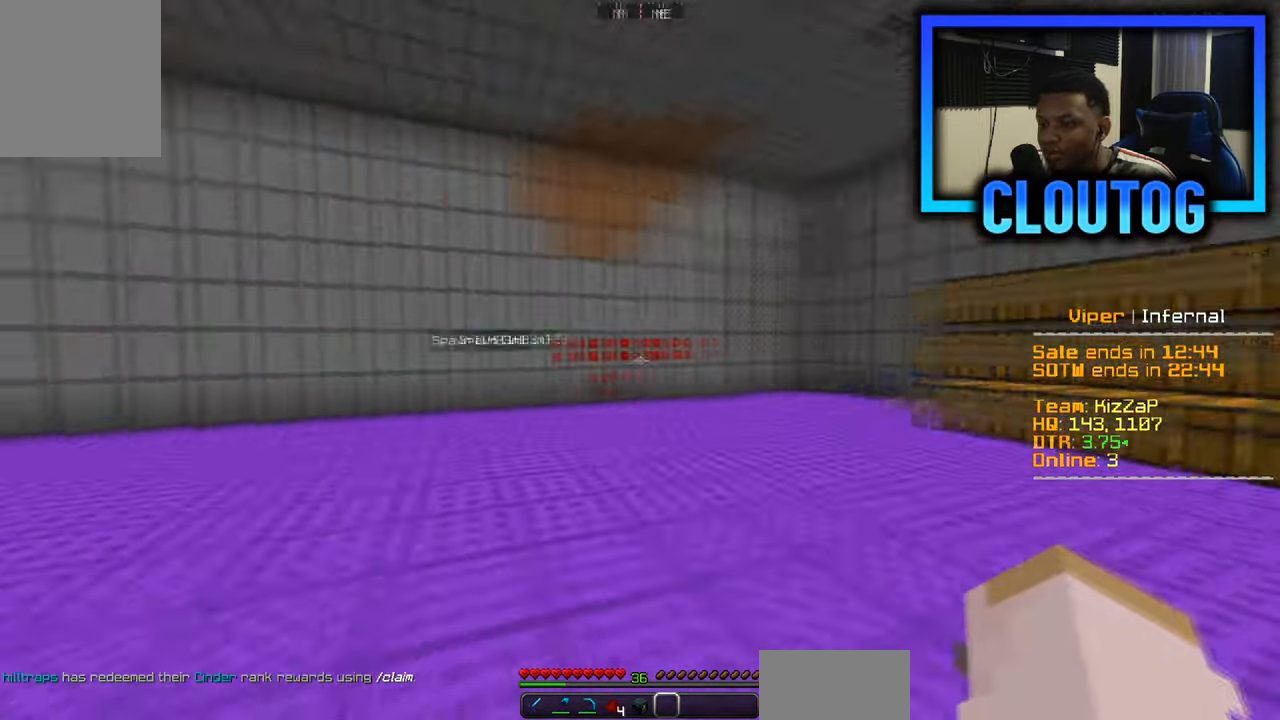
{"keys": ["w"], "mouse": [], "events": [[117, "d", "up"]]}
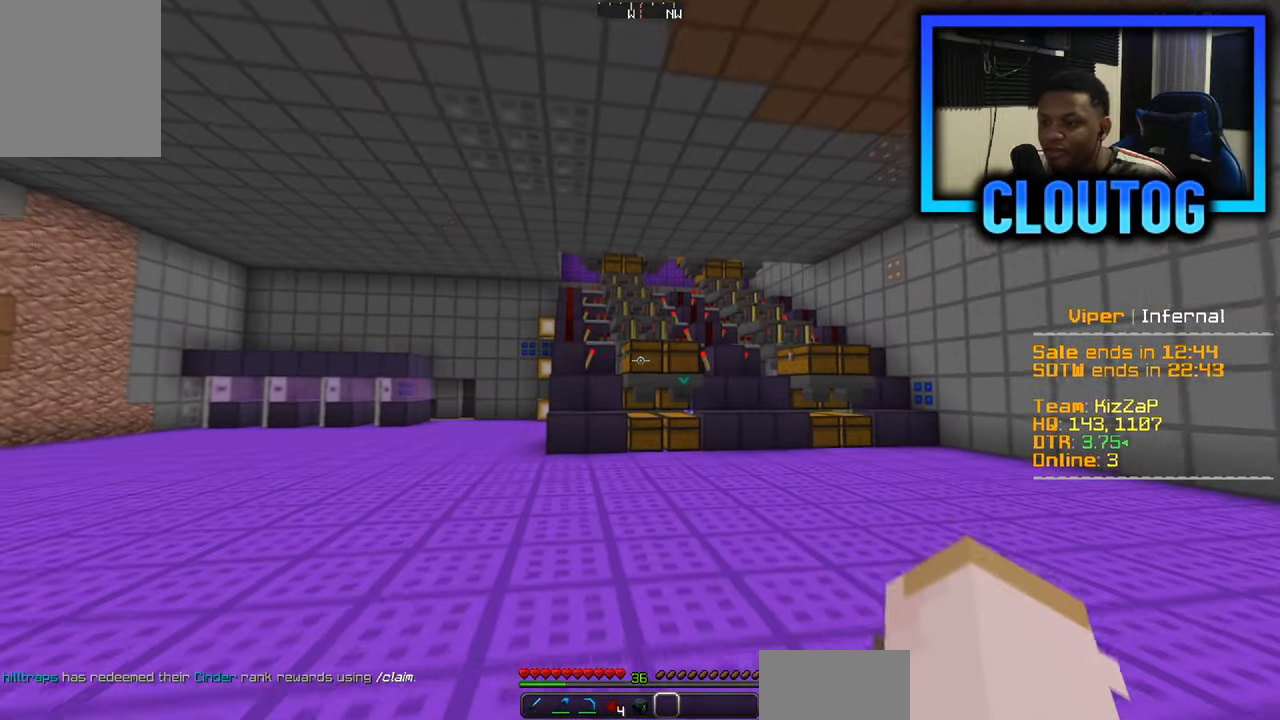
{"keys": ["a", "w"], "mouse": [], "events": [[317, "a", "down"]]}
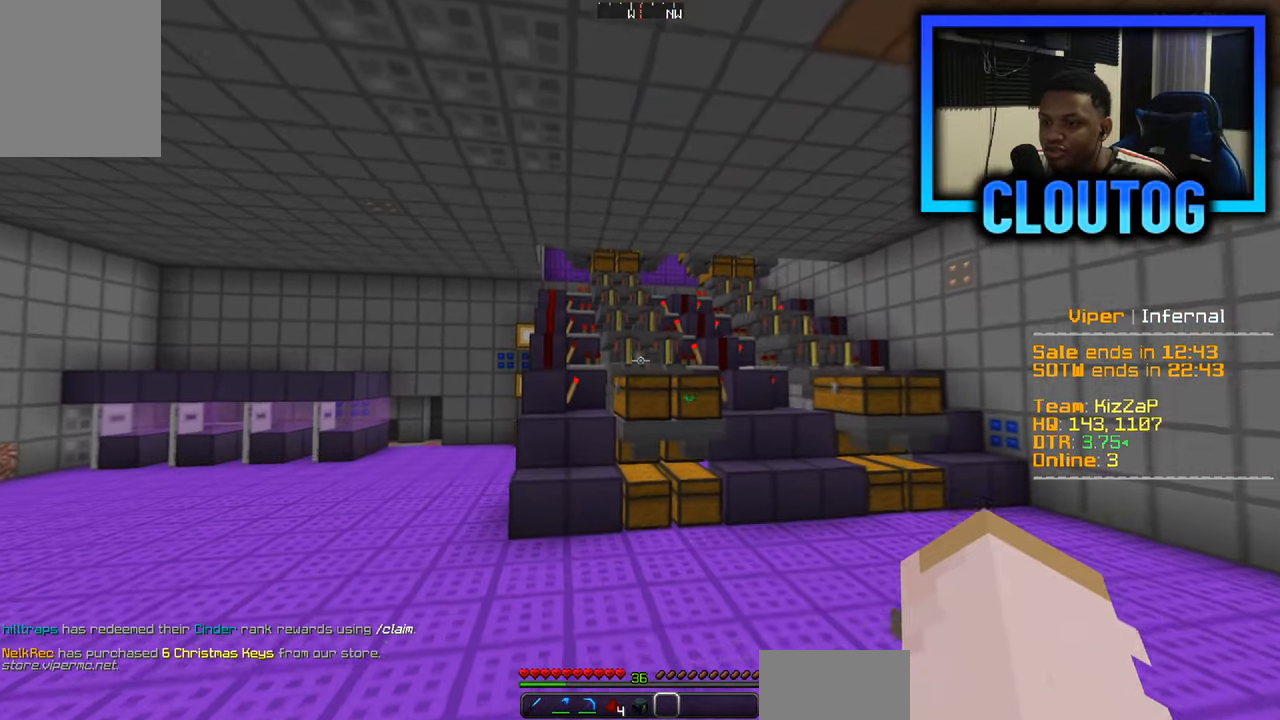
{"keys": ["a", "w"], "mouse": [], "events": []}
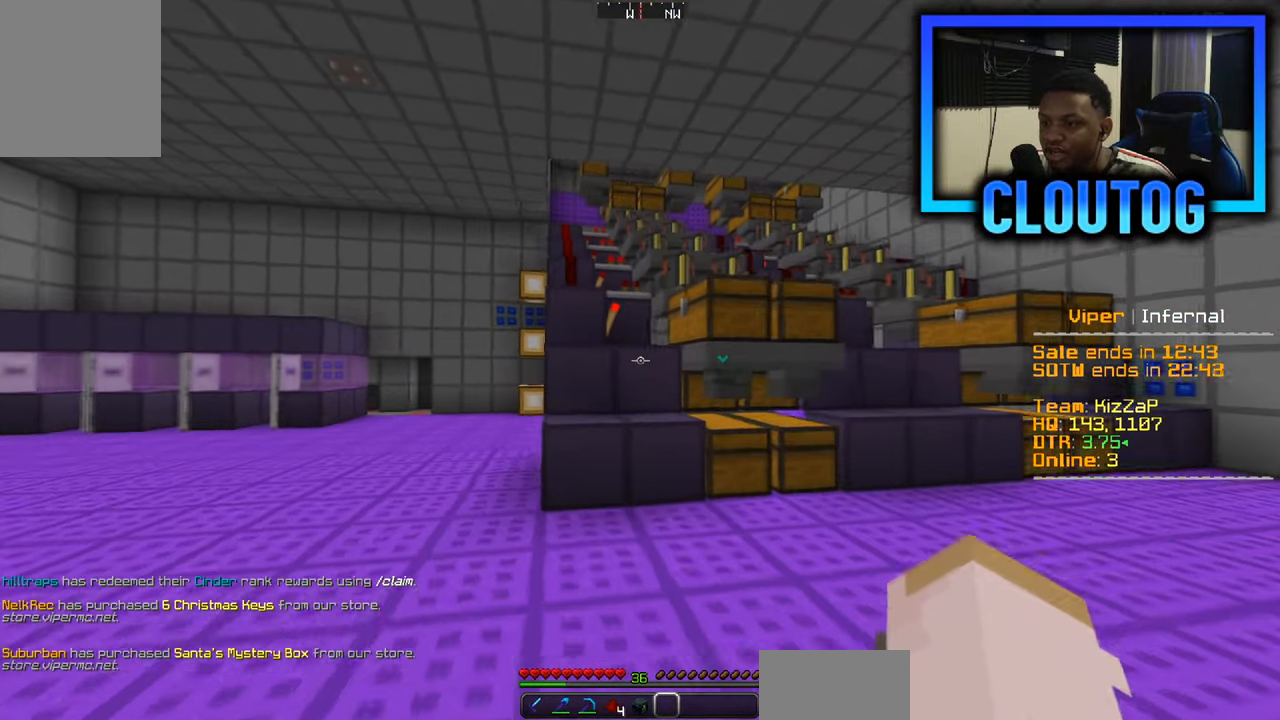
{"keys": ["w"], "mouse": [], "events": [[50, "a", "up"]]}
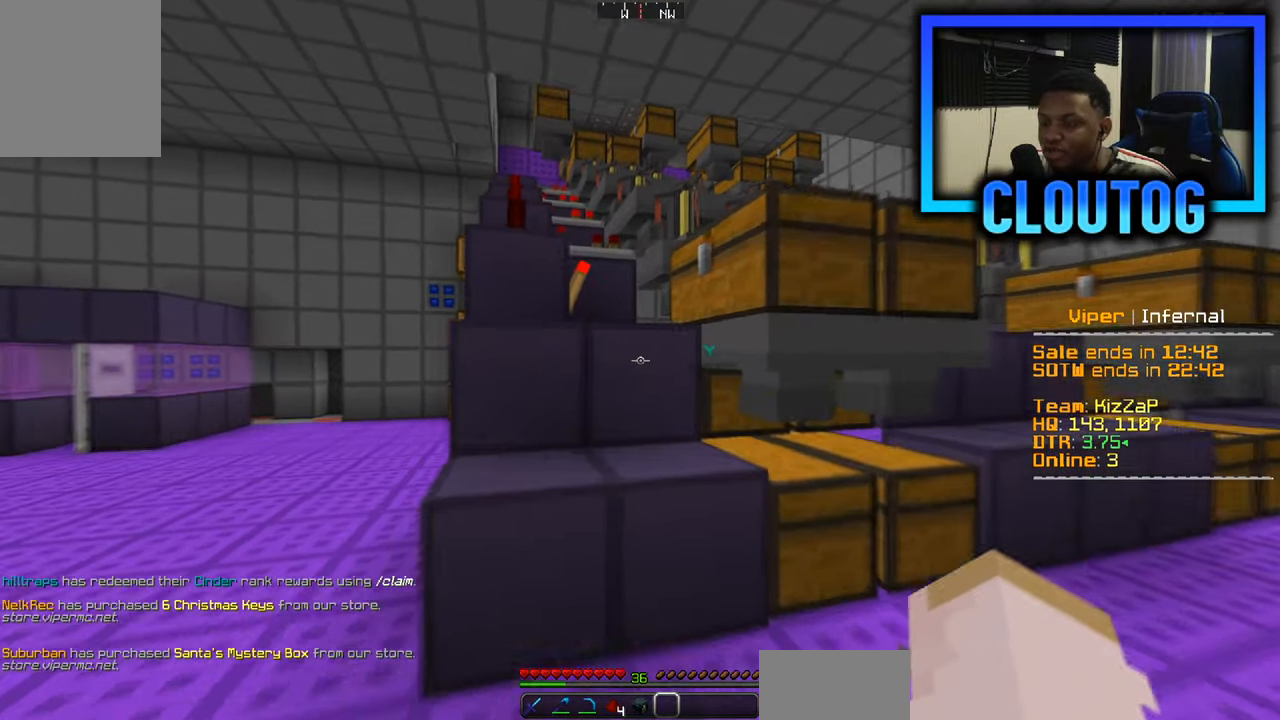
{"keys": ["a", "w"], "mouse": [], "events": [[117, "a", "down"]]}
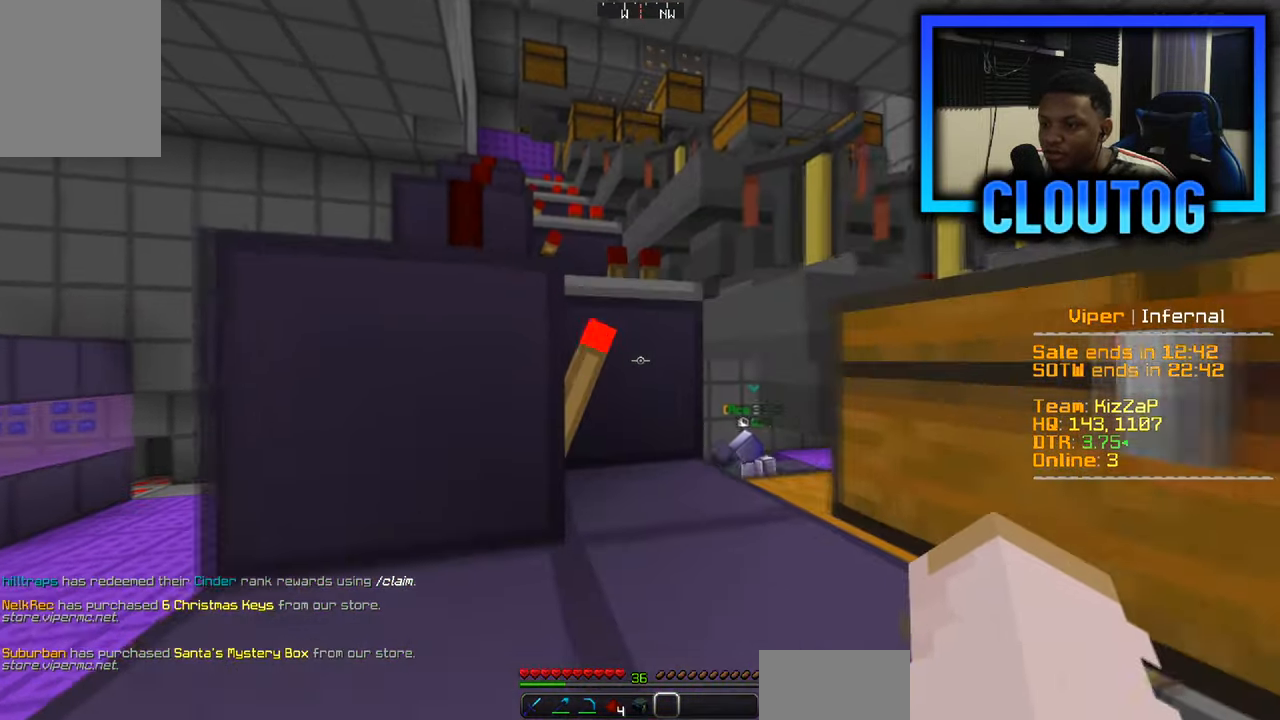
{"keys": ["w"], "mouse": [], "events": [[17, "a", "up"]]}
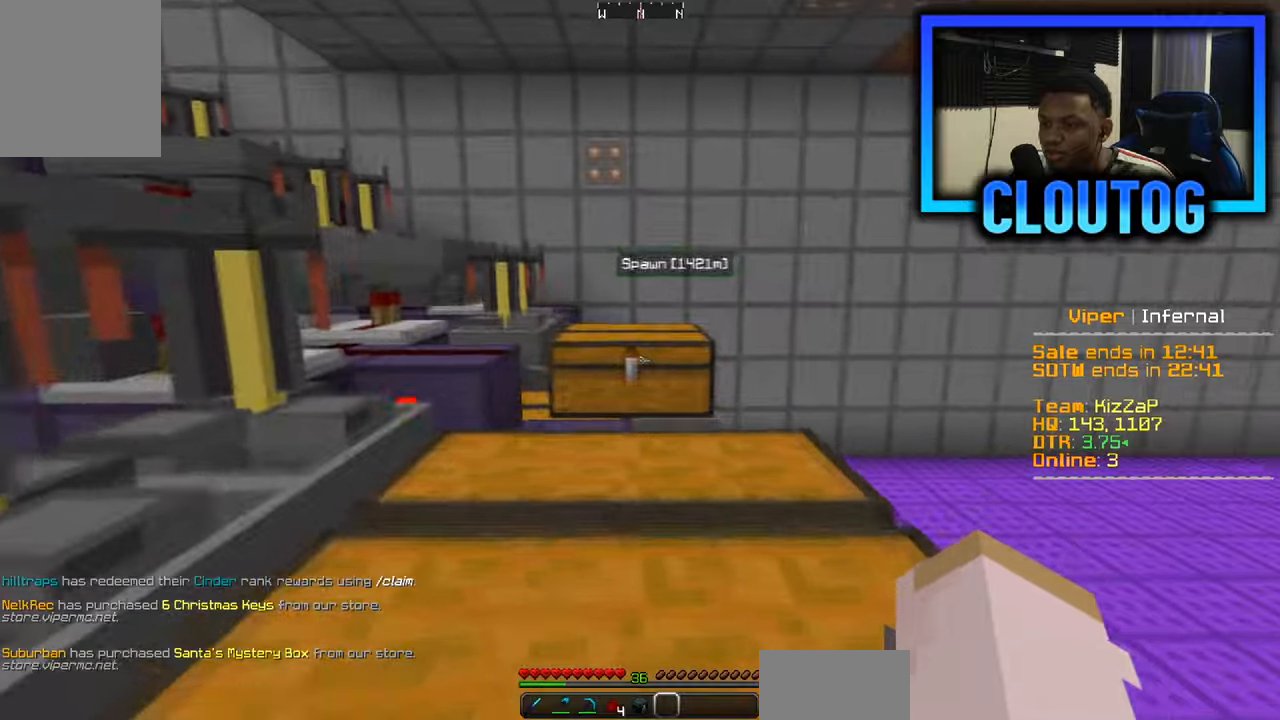
{"keys": ["w"], "mouse": [], "events": []}
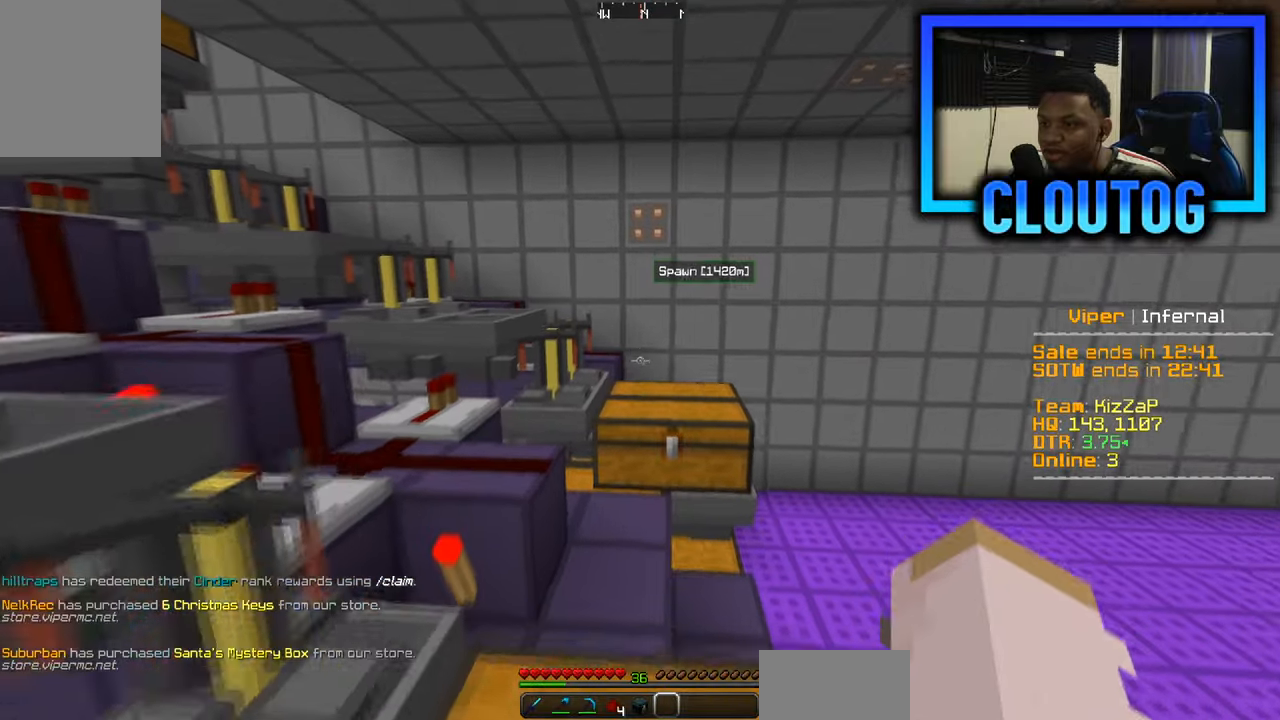
{"keys": ["d", "w"], "mouse": [], "events": [[433, "d", "down"]]}
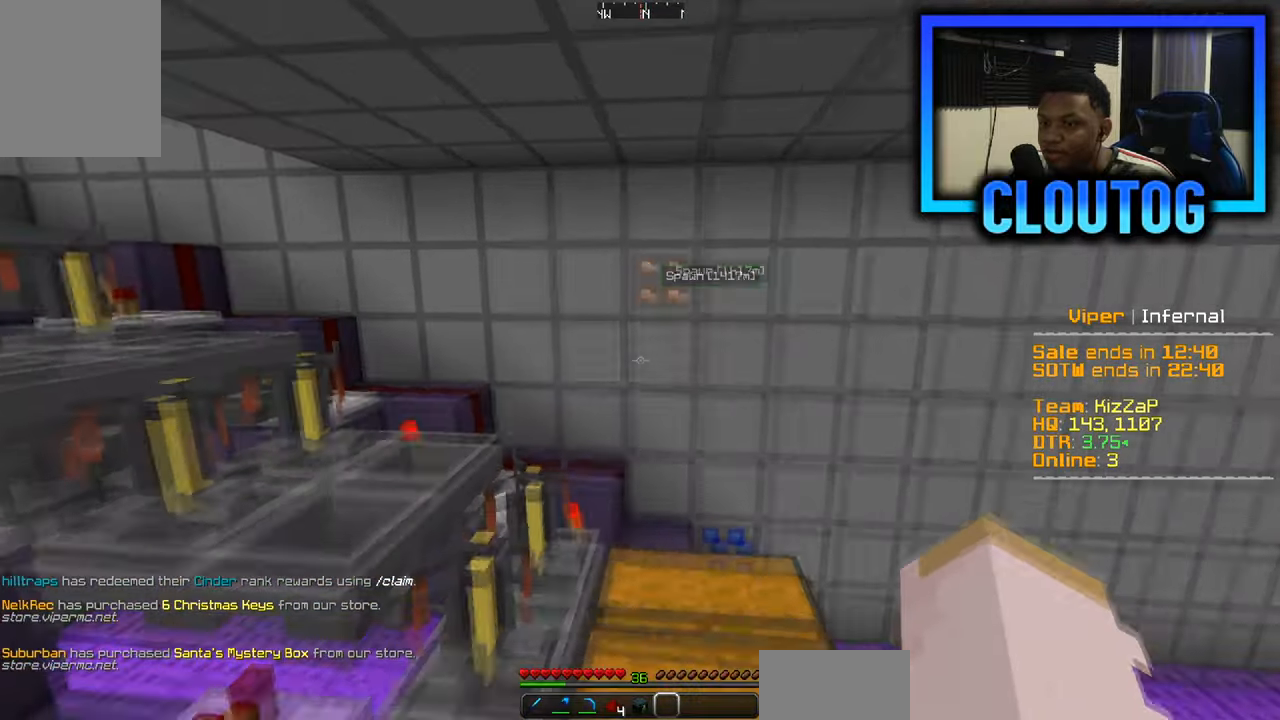
{"keys": ["w"], "mouse": [], "events": [[284, "d", "up"]]}
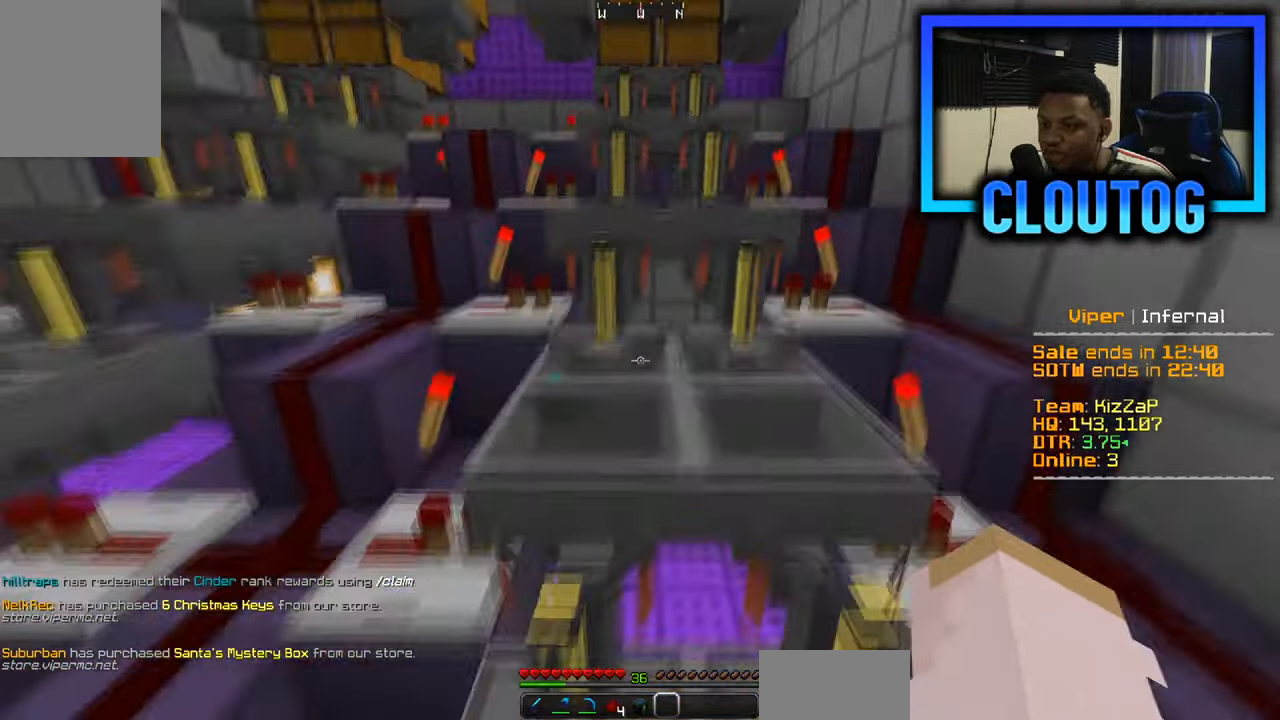
{"keys": ["w"], "mouse": [], "events": []}
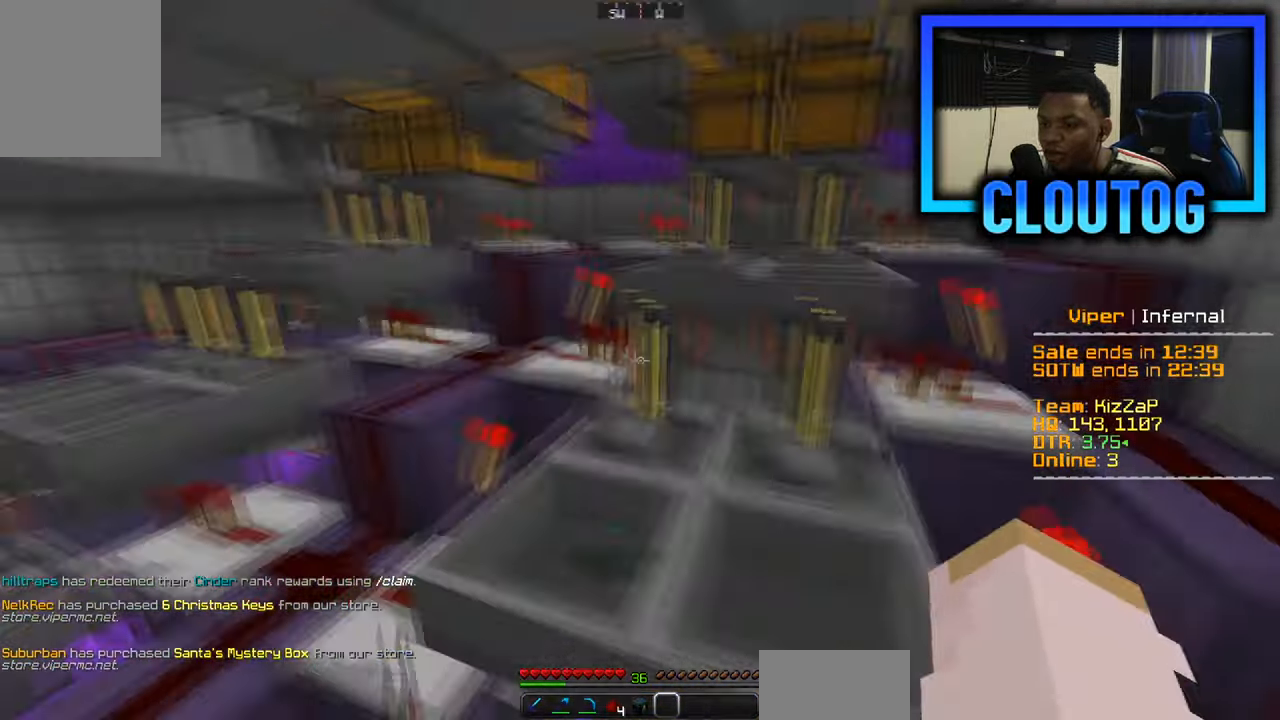
{"keys": ["a", "w"], "mouse": [], "events": [[184, "a", "down"]]}
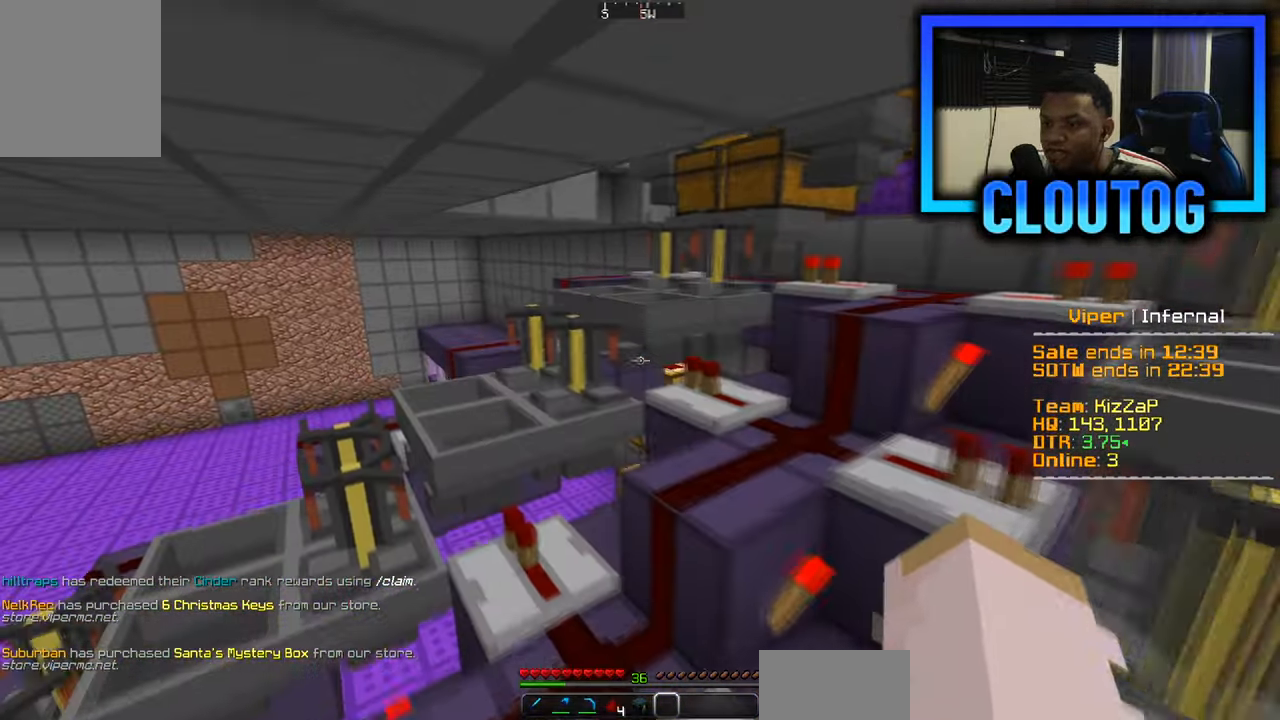
{"keys": ["w"], "mouse": [], "events": [[67, "a", "up"]]}
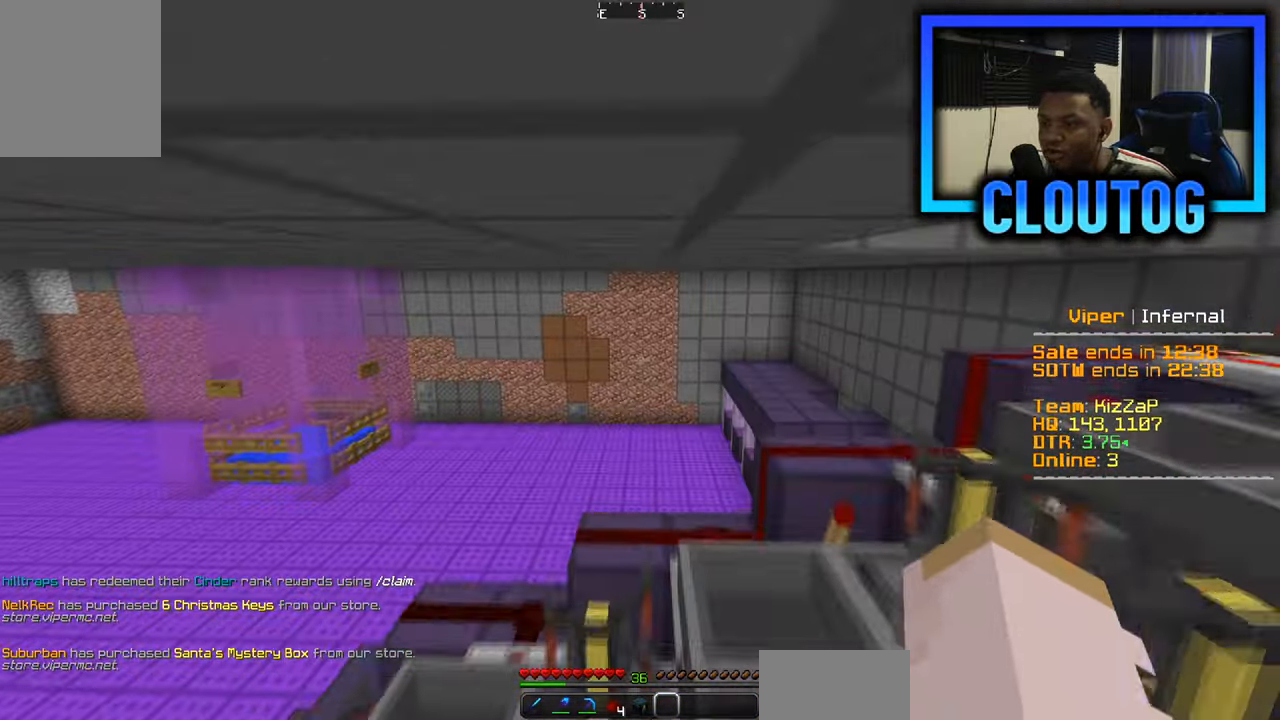
{"keys": [], "mouse": [], "events": [[134, "a", "down"], [201, "w", "up"], [251, "a", "up"]]}
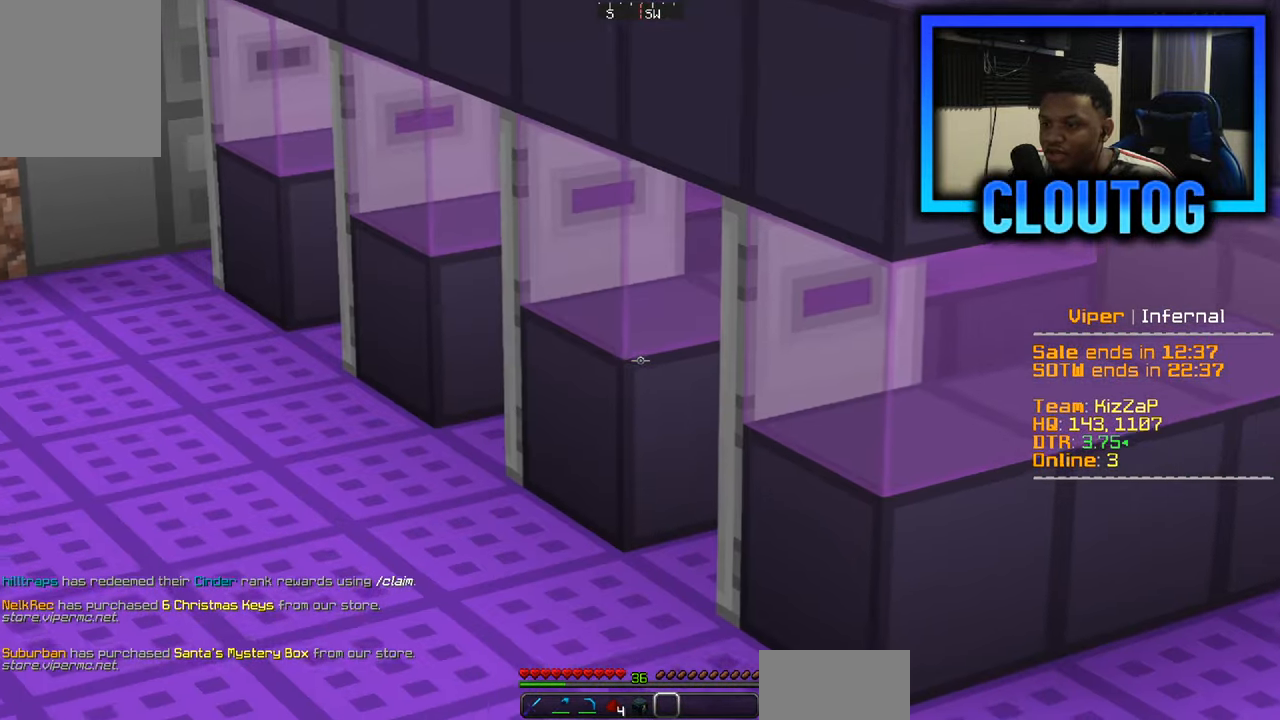
{"keys": ["w"], "mouse": [], "events": [[350, "w", "down"]]}
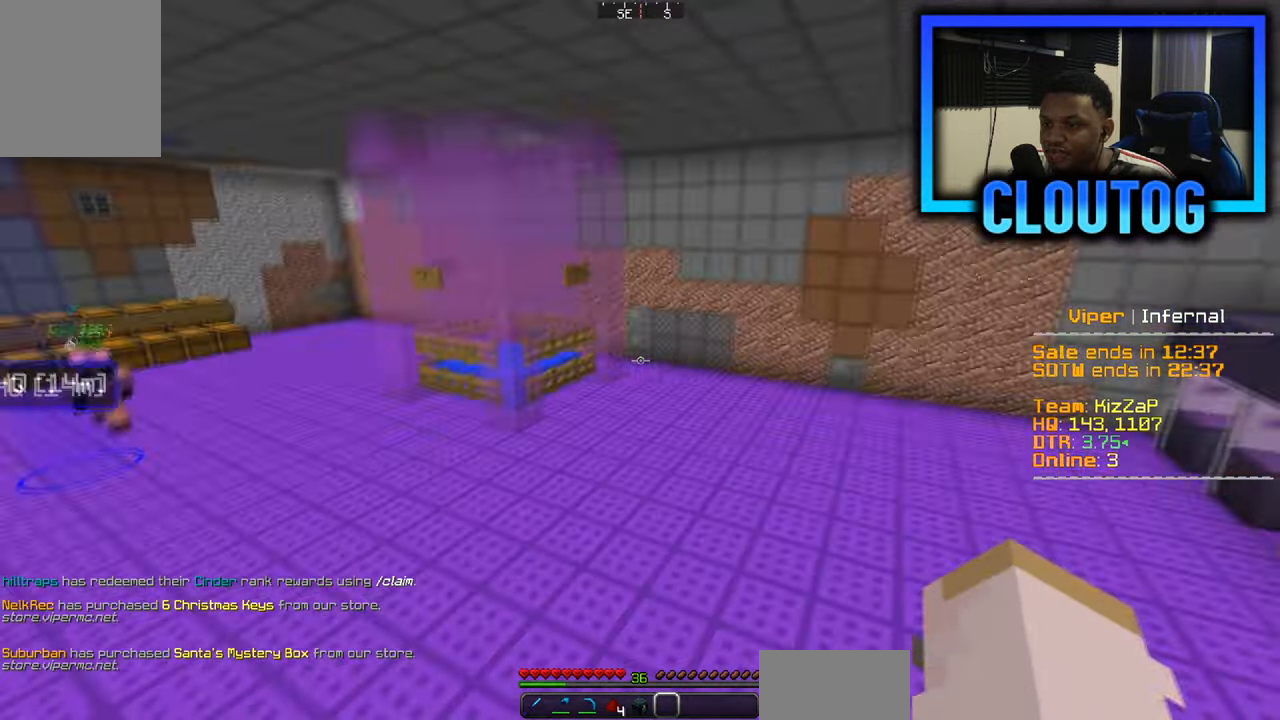
{"keys": ["a", "w"], "mouse": [], "events": [[17, "a", "down"]]}
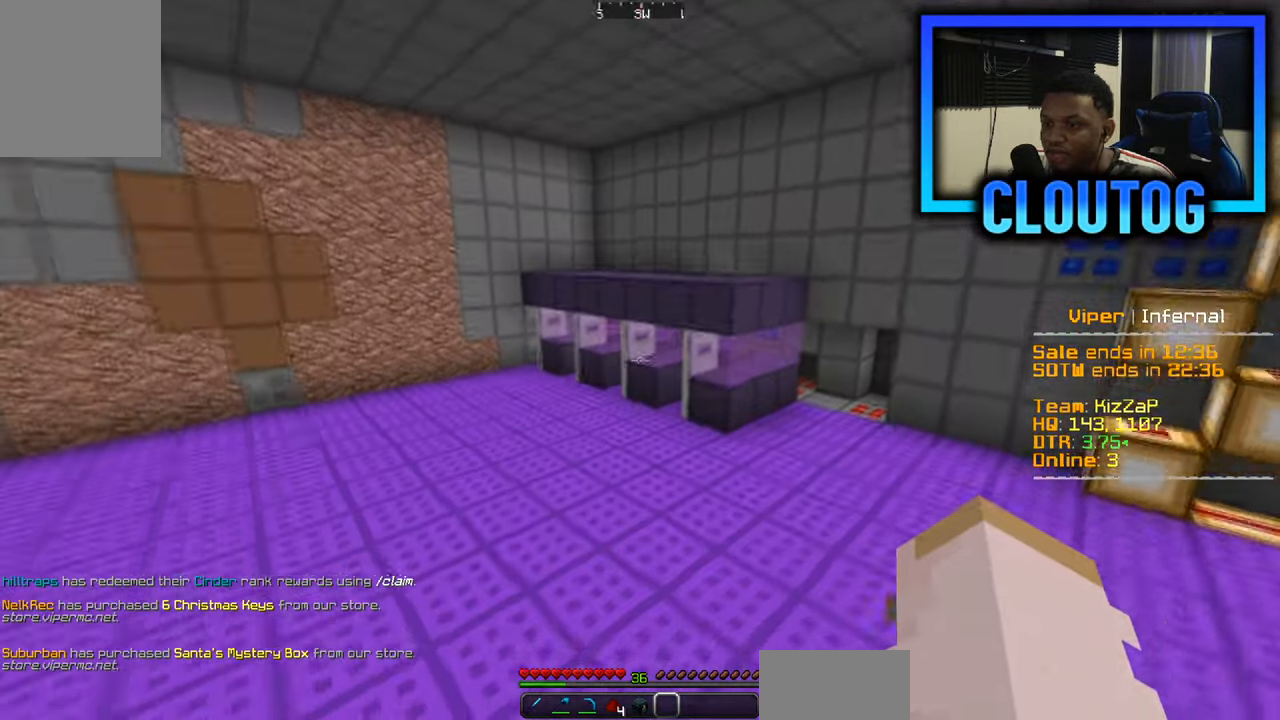
{"keys": ["a"], "mouse": [], "events": [[484, "w", "up"]]}
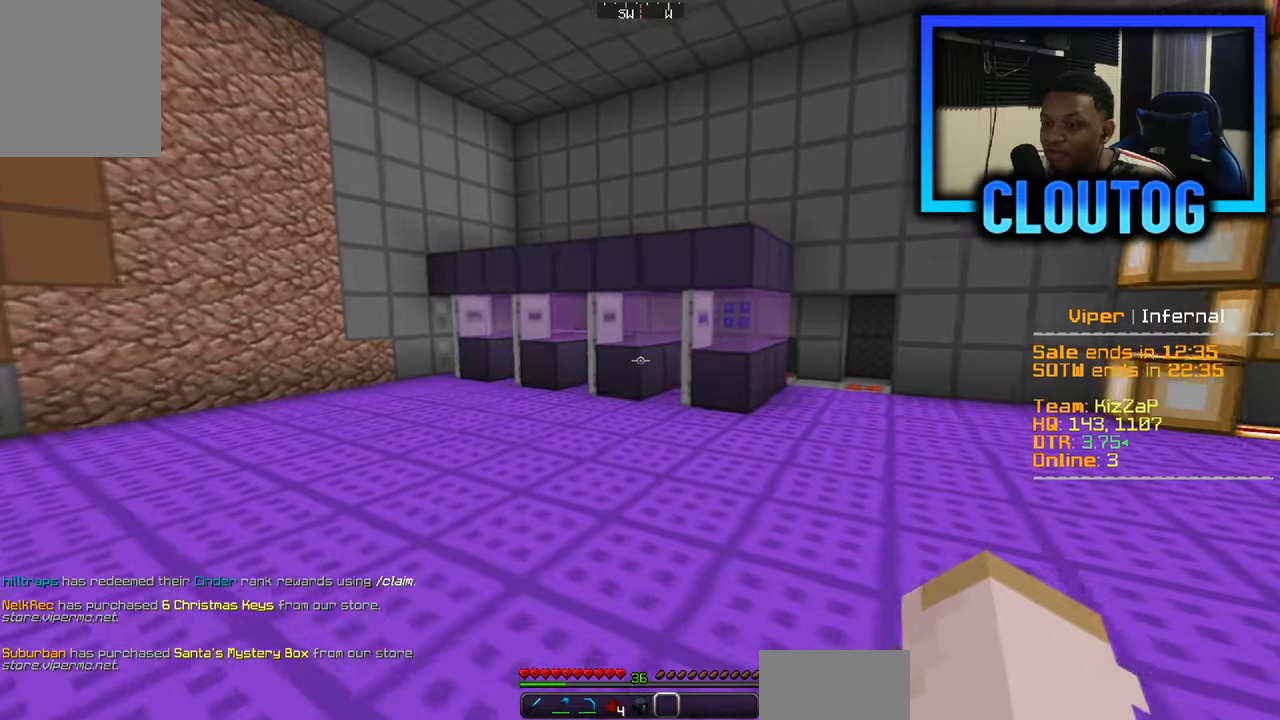
{"keys": [], "mouse": [], "events": [[500, "a", "up"]]}
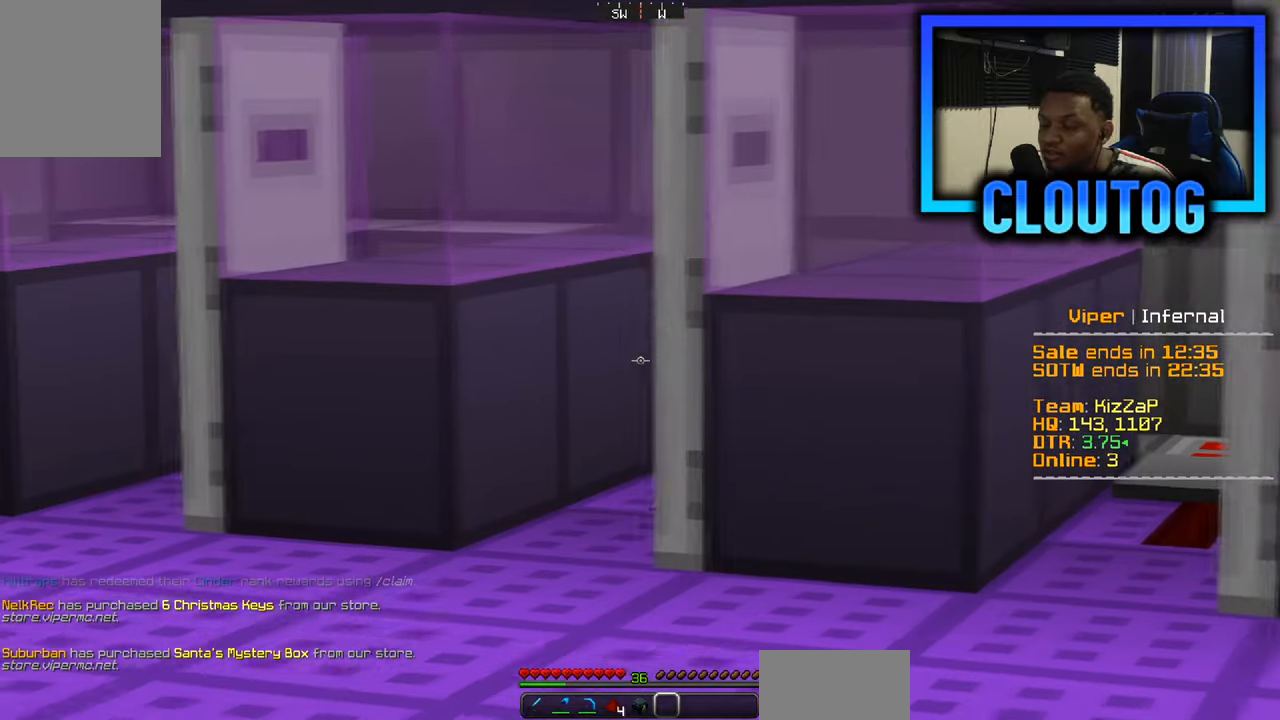
{"keys": [], "mouse": [], "events": []}
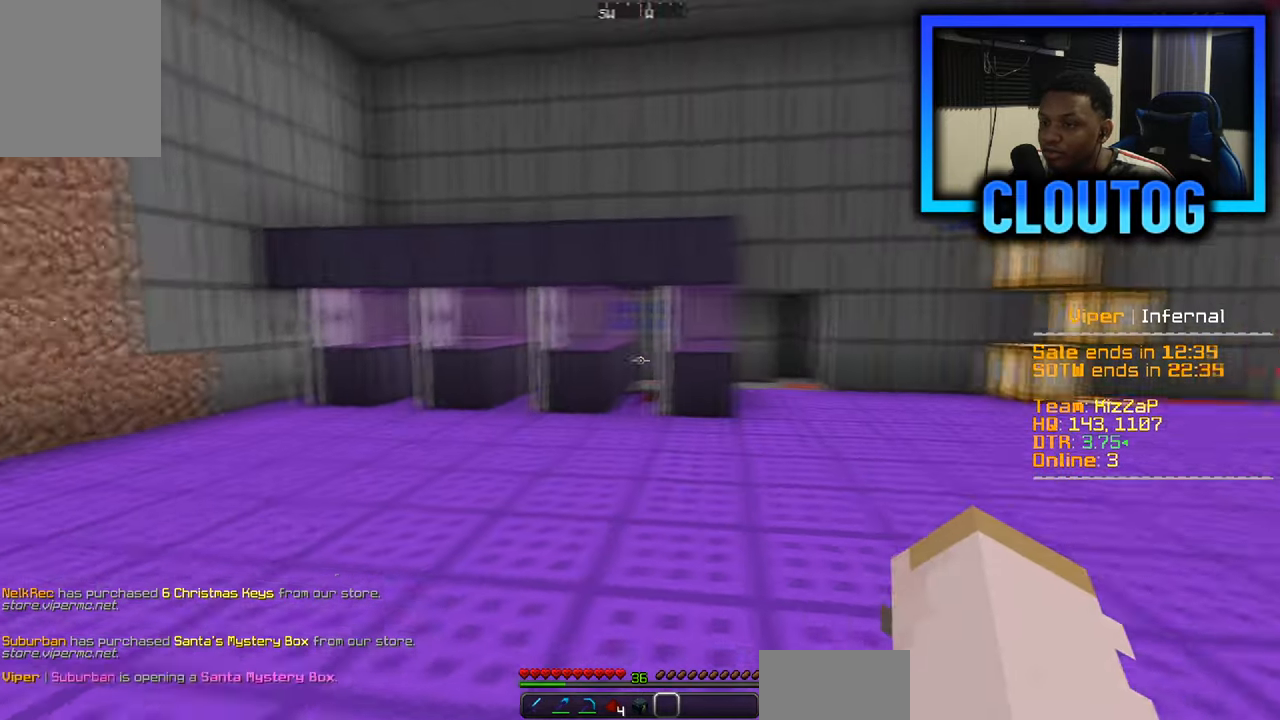
{"keys": ["d", "w"], "mouse": ["left"], "events": [[83, "w", "down"], [383, "d", "down"], [467, "mouse_left", "down"]]}
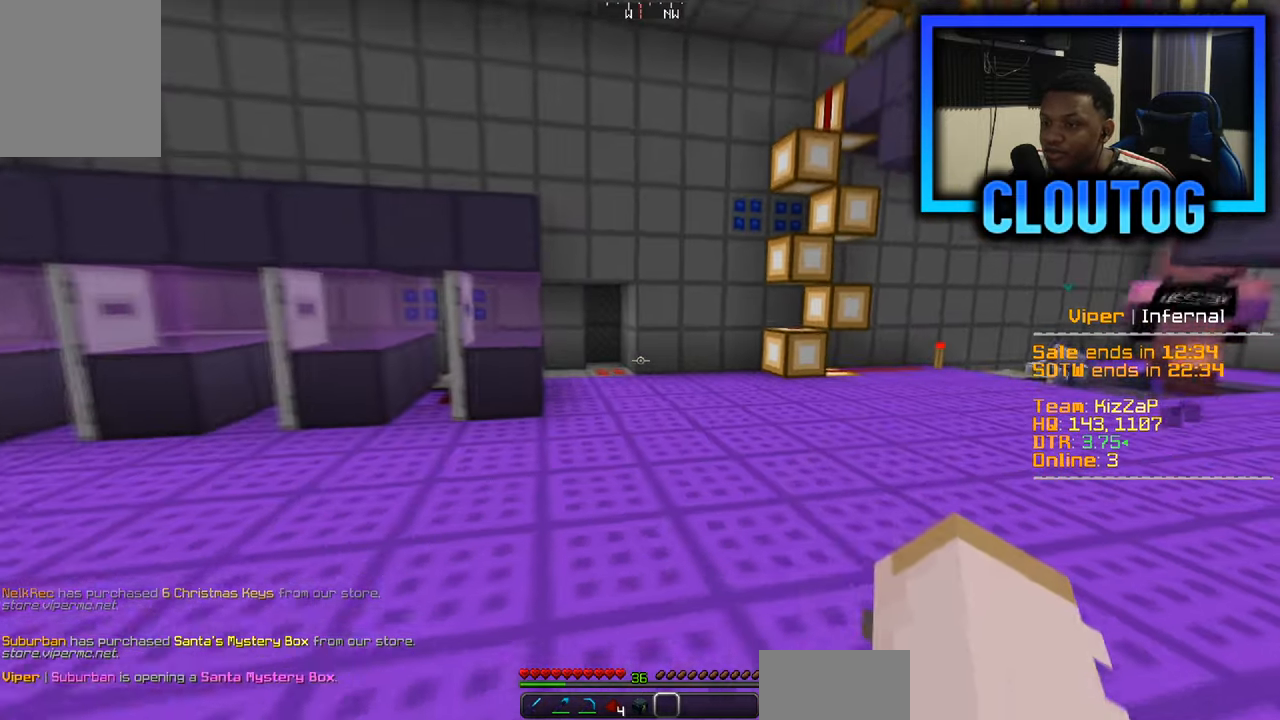
{"keys": ["w"], "mouse": [], "events": [[117, "mouse_left", "up"], [167, "mouse_left", "down"], [317, "mouse_left", "up"], [384, "d", "up"]]}
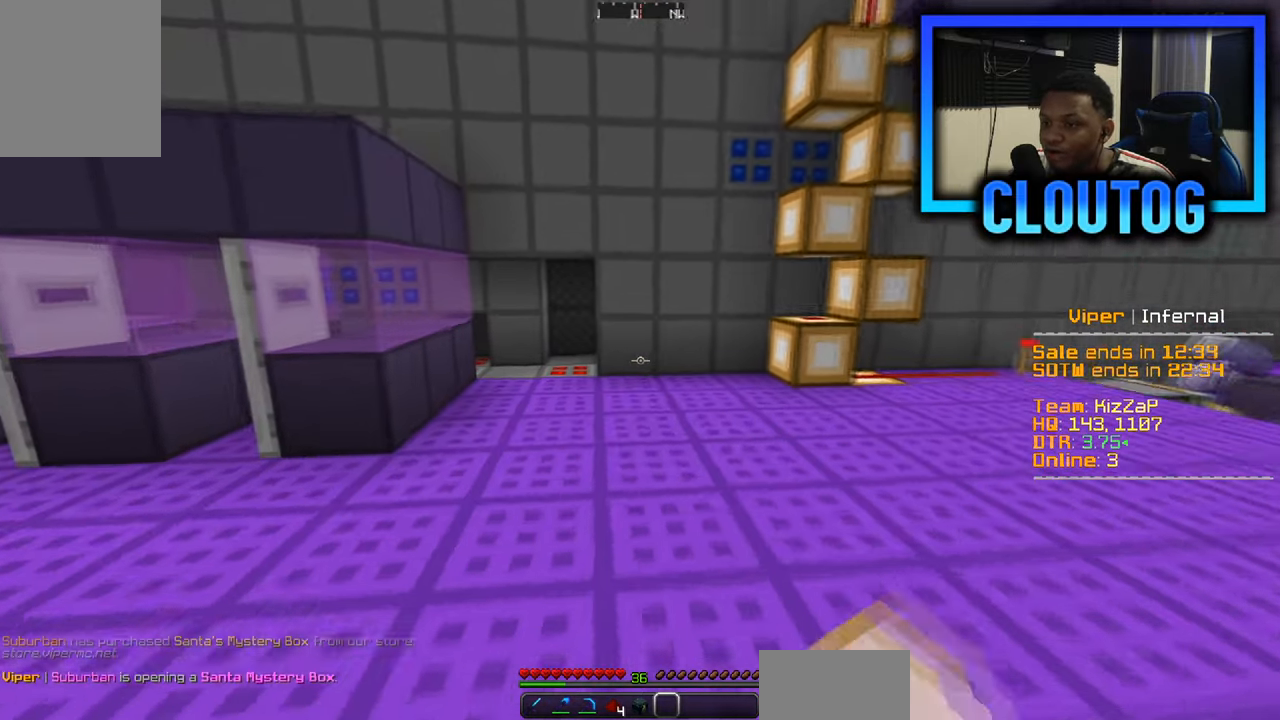
{"keys": ["d", "w"], "mouse": [], "events": [[283, "d", "down"]]}
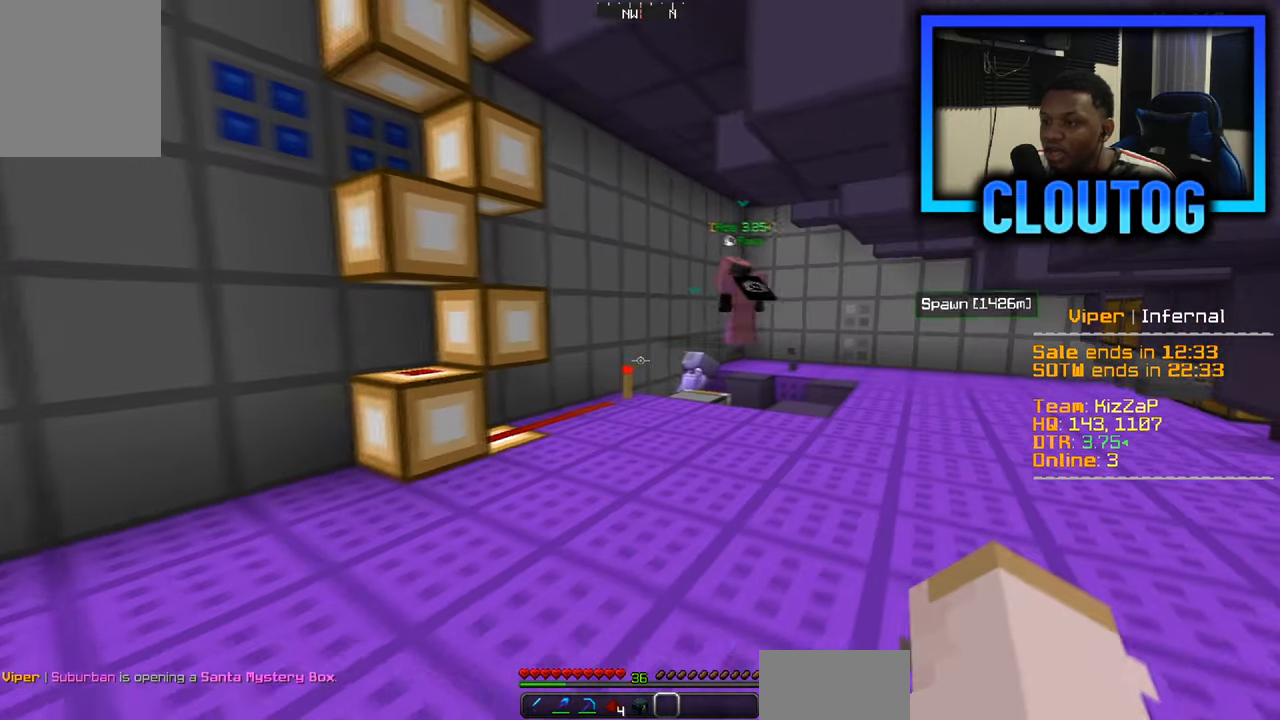
{"keys": ["d"], "mouse": [], "events": [[100, "w", "up"], [217, "s", "down"], [484, "s", "up"]]}